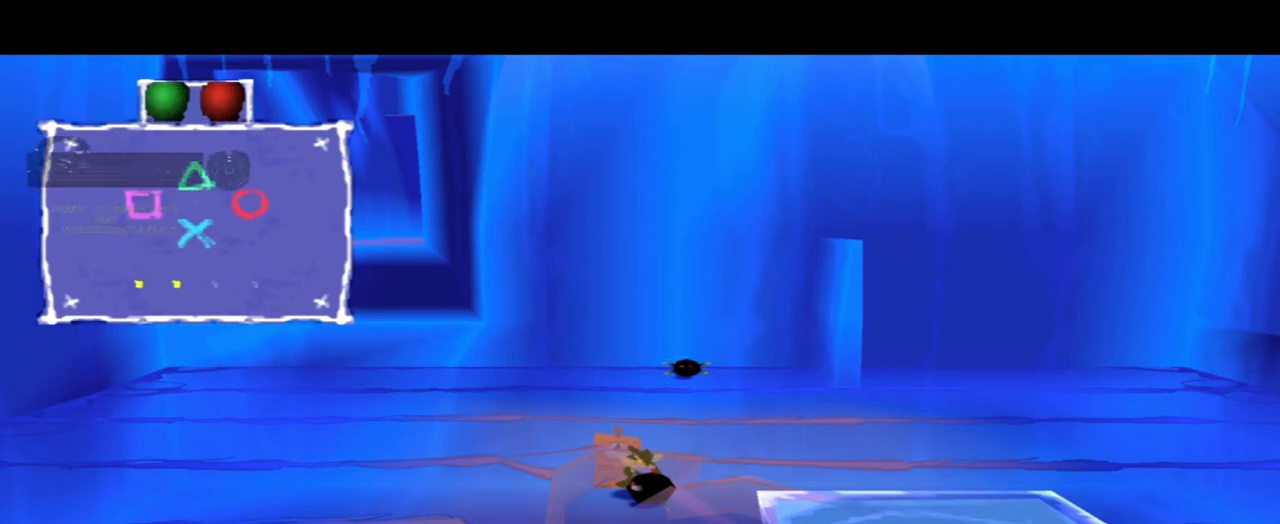
Gameplay with a controller (PlayStation layout); each line is a JSON object with the inputs held at the frame after it. "events" lists button and stick changes between this image and that frame as [ms after this image, input, new state], when the widget could be followed in between. Not read: L3 R3.
{"buttons": ["SQUARE"], "left_stick": "center", "right_stick": "center", "events": [[467, "SQUARE", "down"]]}
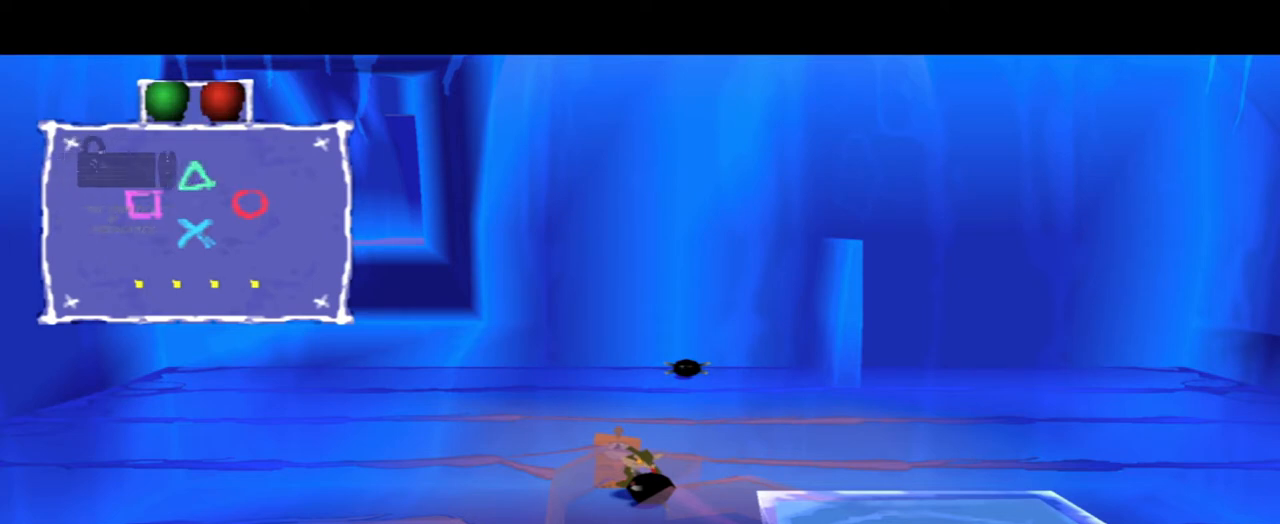
{"buttons": [], "left_stick": "center", "right_stick": "center", "events": [[167, "SQUARE", "up"]]}
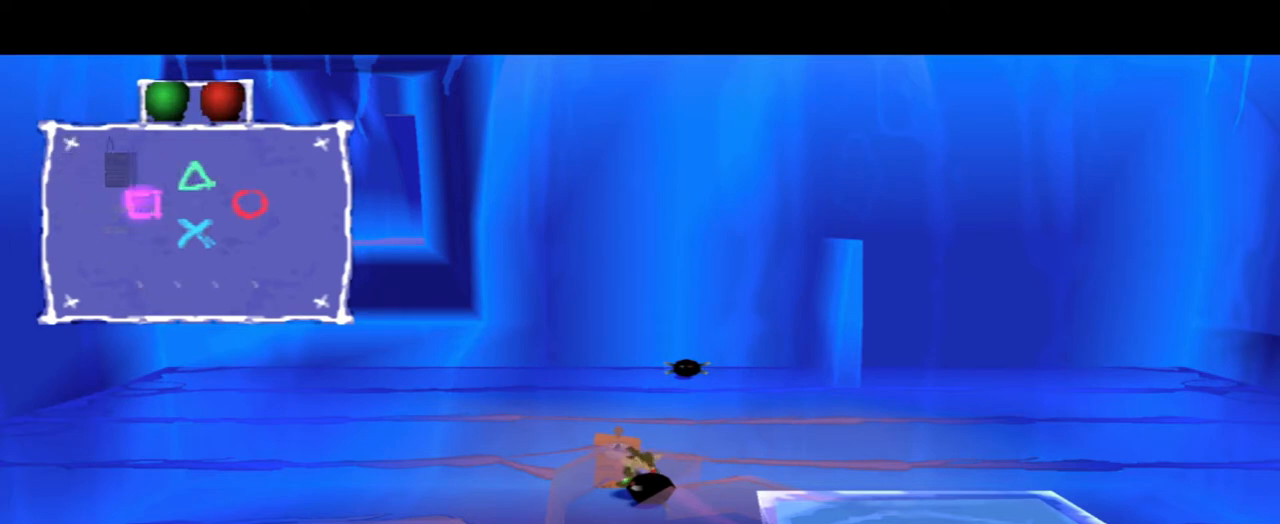
{"buttons": [], "left_stick": "center", "right_stick": "center", "events": []}
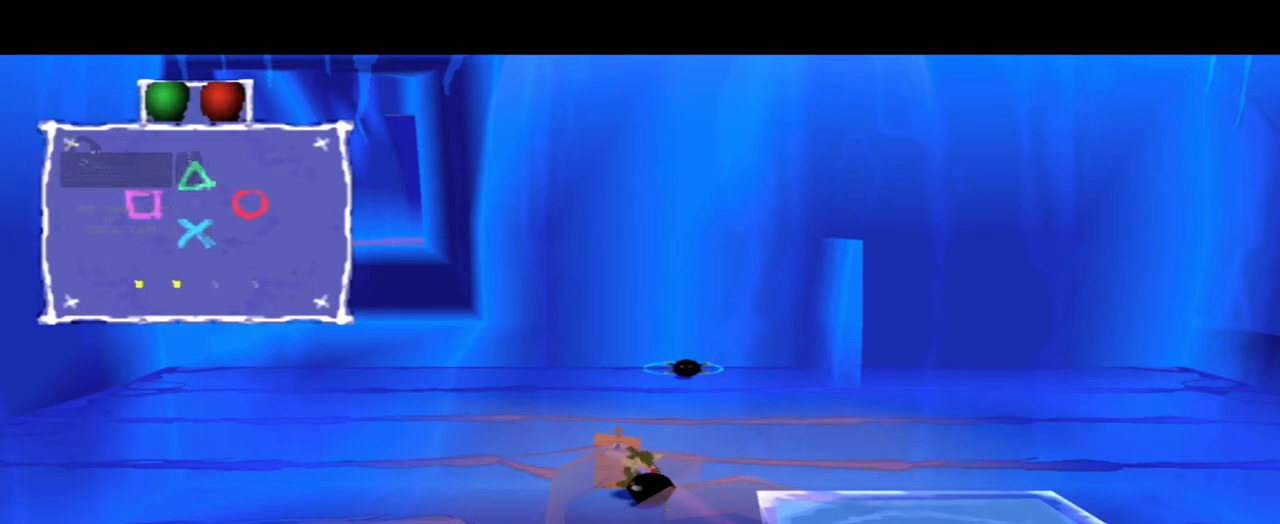
{"buttons": ["TRIANGLE"], "left_stick": "center", "right_stick": "center", "events": [[468, "TRIANGLE", "down"]]}
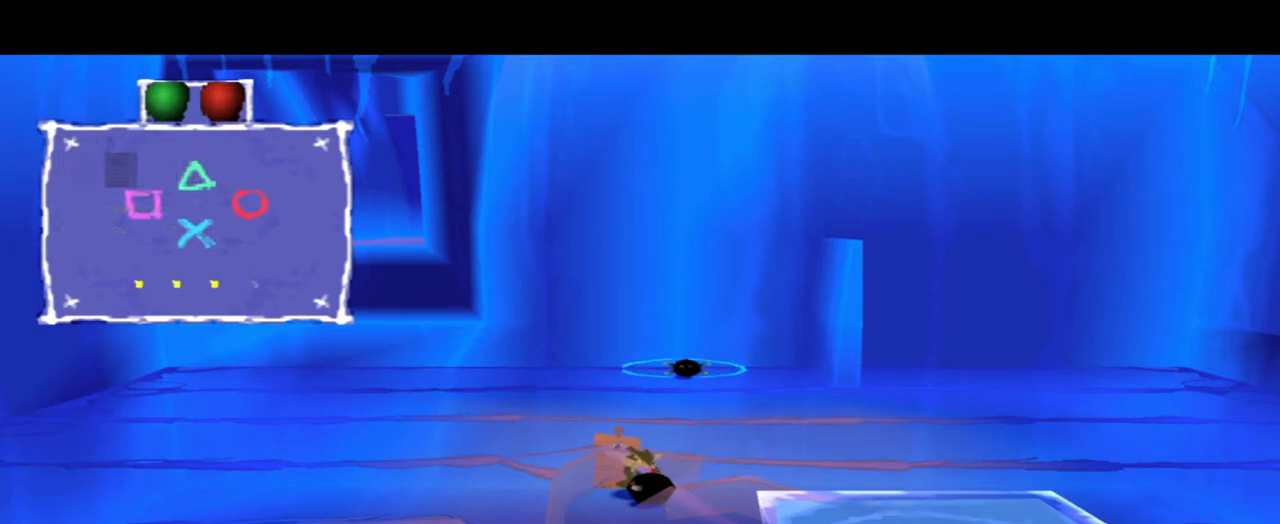
{"buttons": [], "left_stick": "center", "right_stick": "center", "events": [[234, "TRIANGLE", "up"]]}
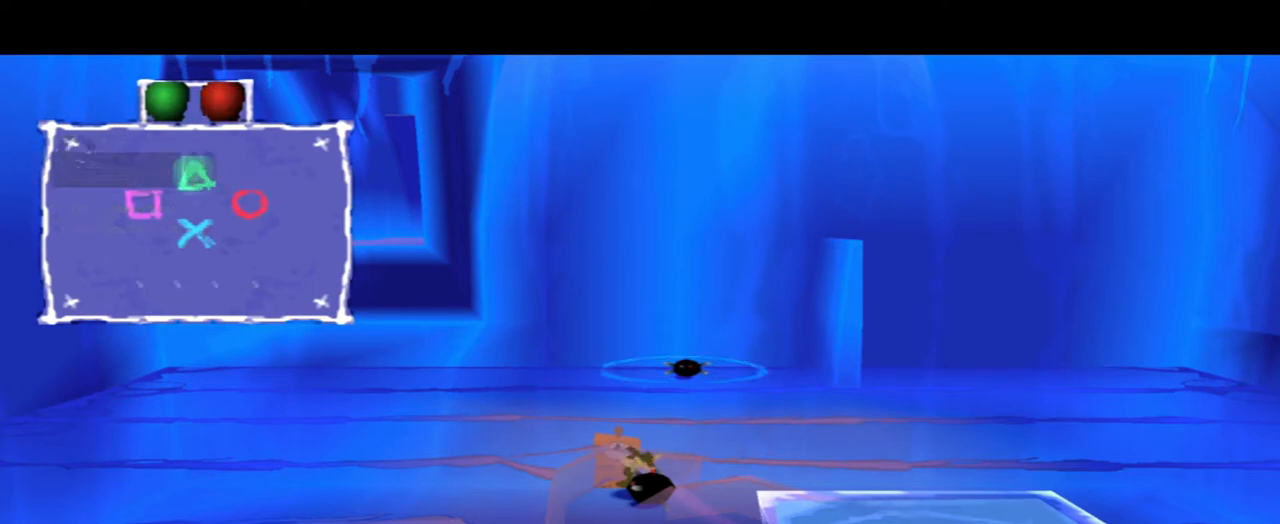
{"buttons": [], "left_stick": "center", "right_stick": "center", "events": []}
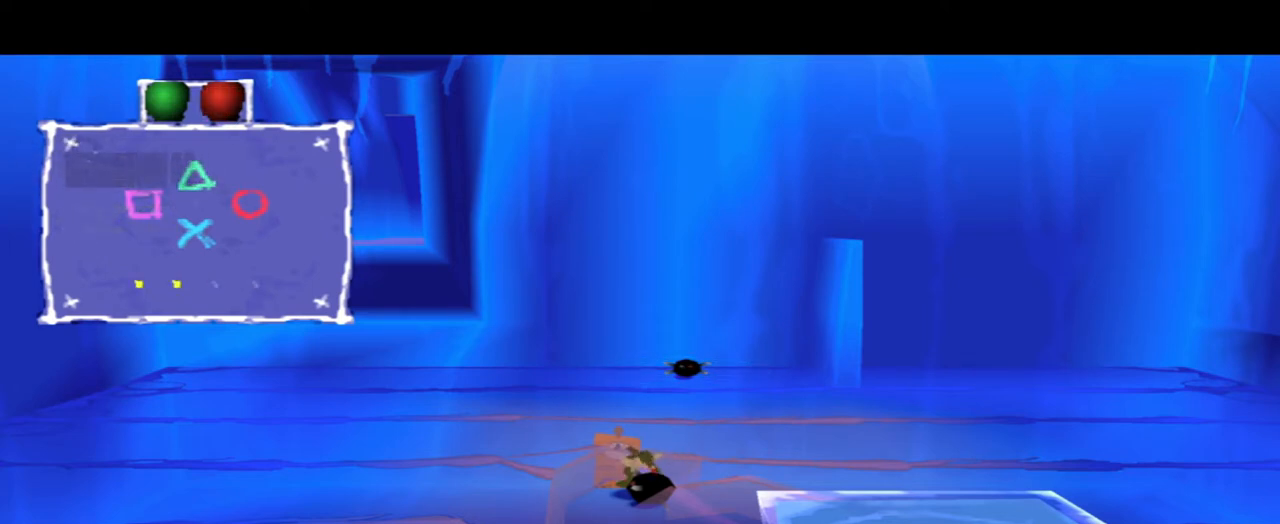
{"buttons": ["TRIANGLE"], "left_stick": "center", "right_stick": "center", "events": [[467, "TRIANGLE", "down"]]}
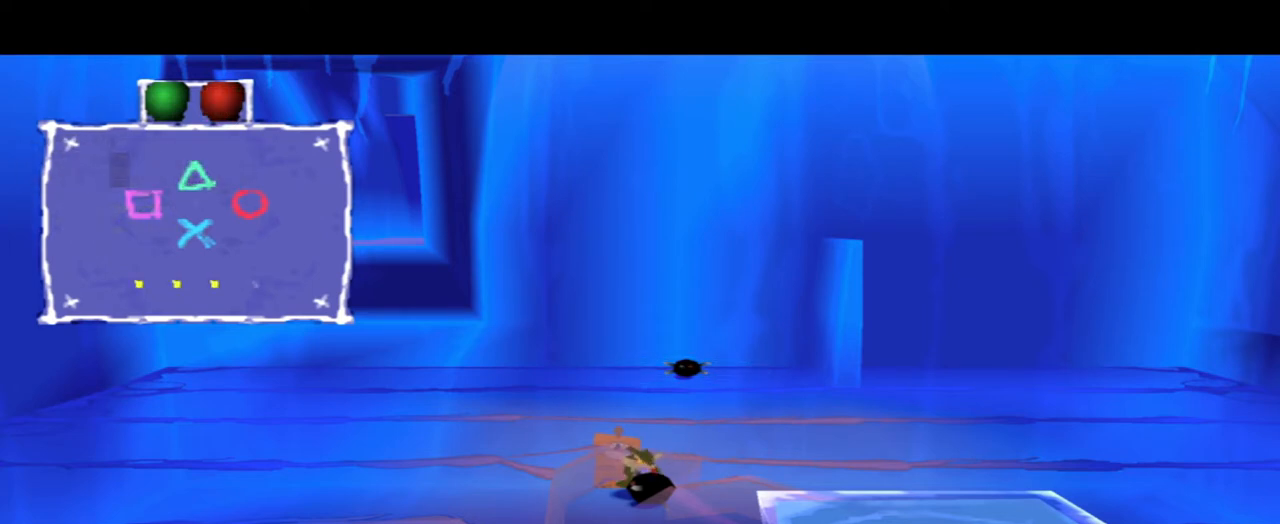
{"buttons": [], "left_stick": "center", "right_stick": "center", "events": [[234, "TRIANGLE", "up"]]}
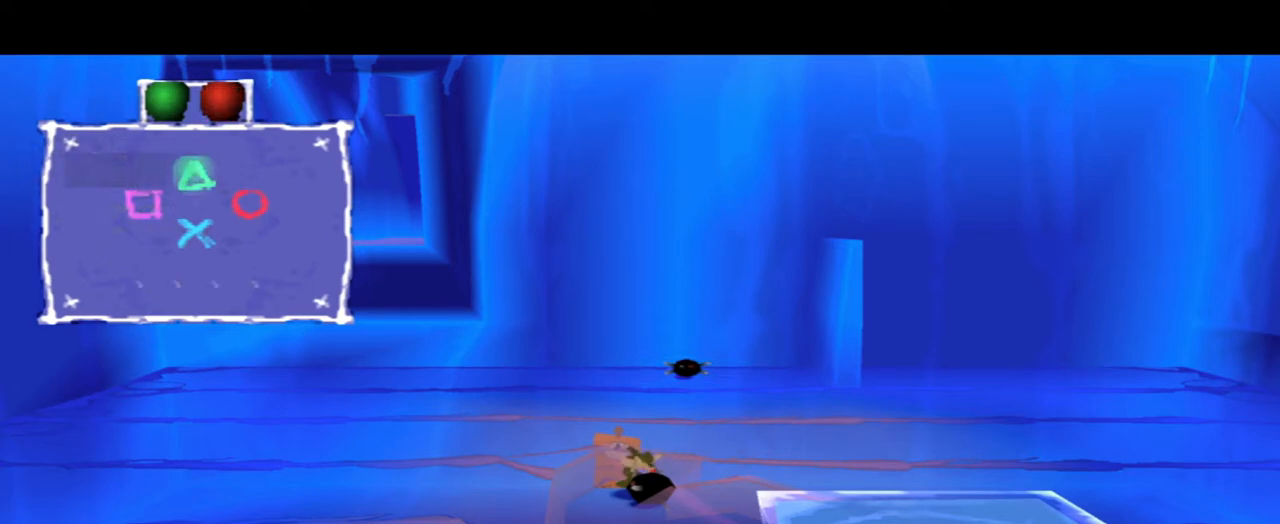
{"buttons": [], "left_stick": "center", "right_stick": "center", "events": []}
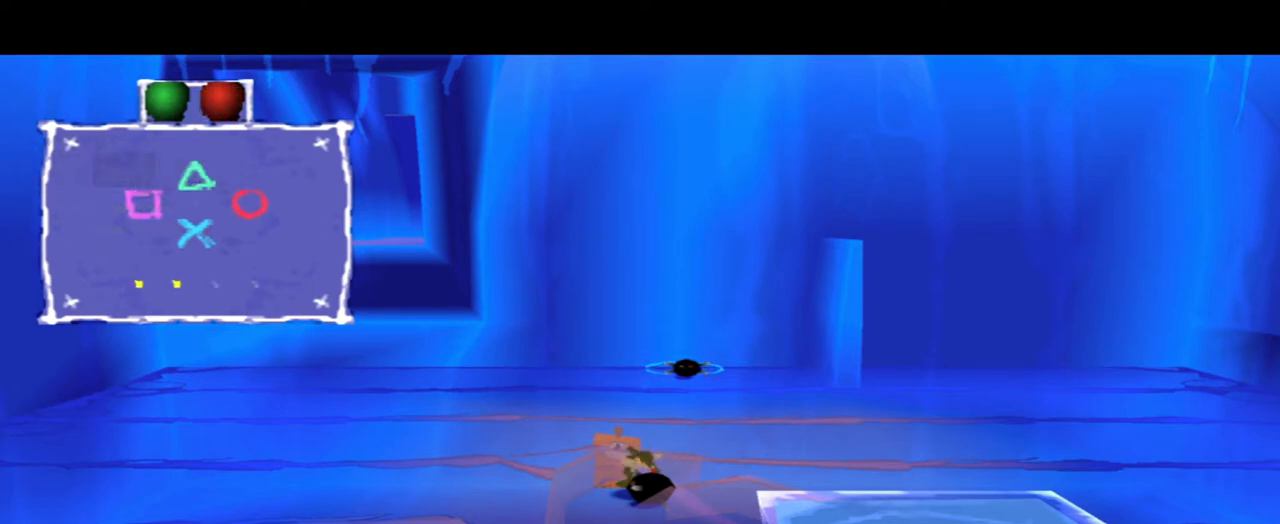
{"buttons": ["TRIANGLE"], "left_stick": "center", "right_stick": "center", "events": [[501, "TRIANGLE", "down"]]}
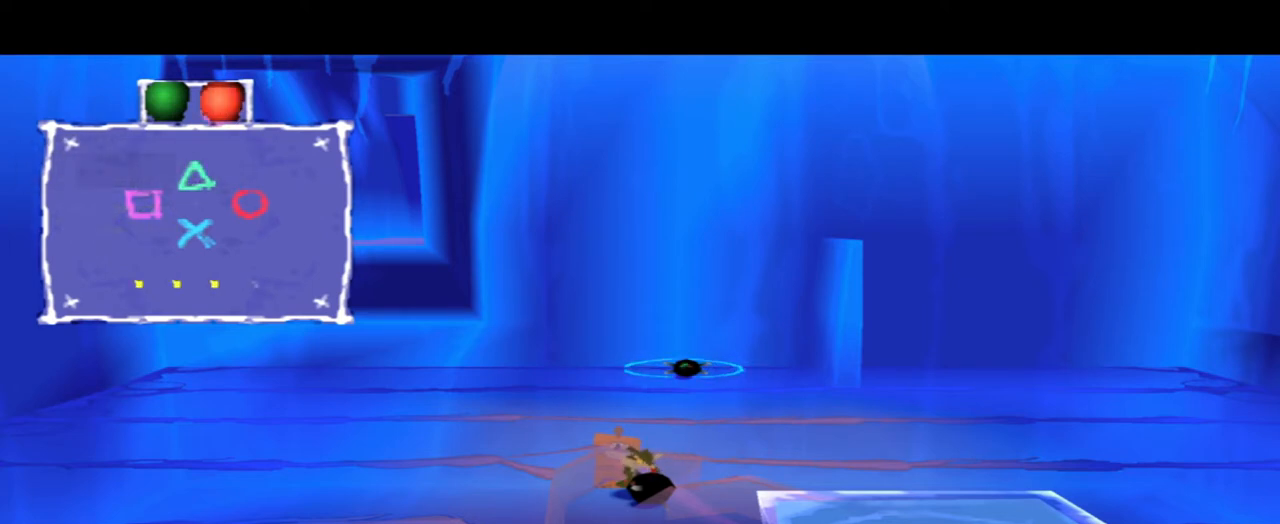
{"buttons": [], "left_stick": "center", "right_stick": "center", "events": [[267, "TRIANGLE", "up"]]}
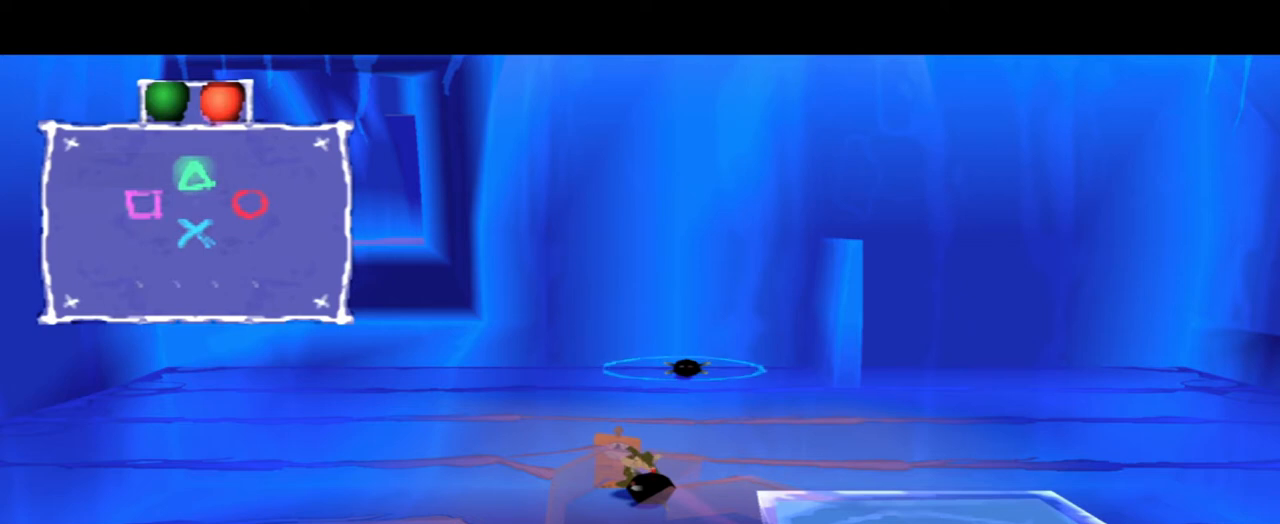
{"buttons": [], "left_stick": "center", "right_stick": "center", "events": []}
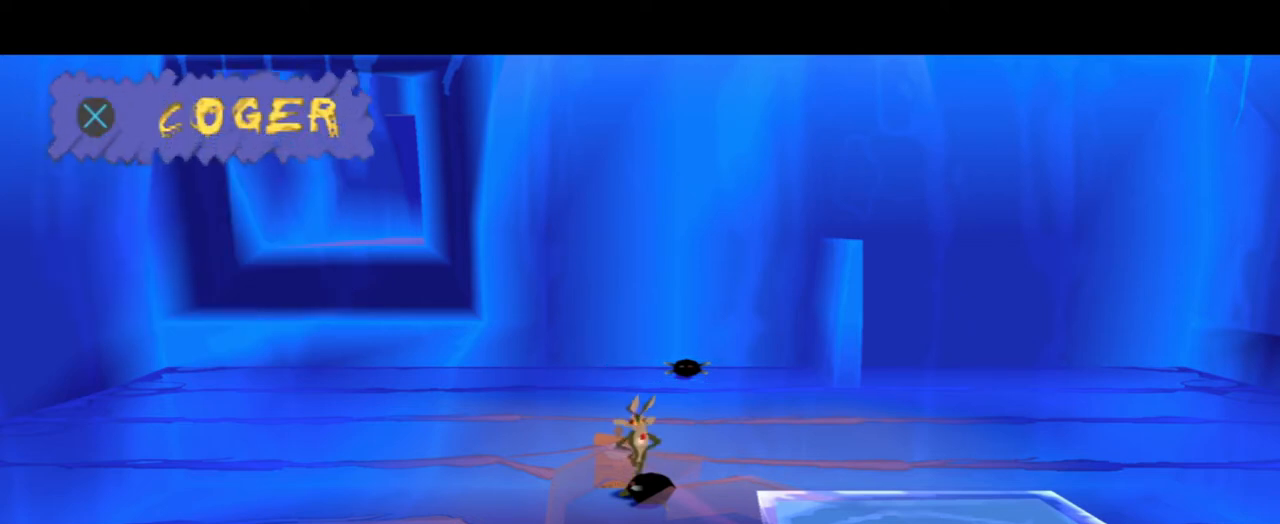
{"buttons": [], "left_stick": "center", "right_stick": "center", "events": [[167, "CROSS", "down"], [400, "CROSS", "up"]]}
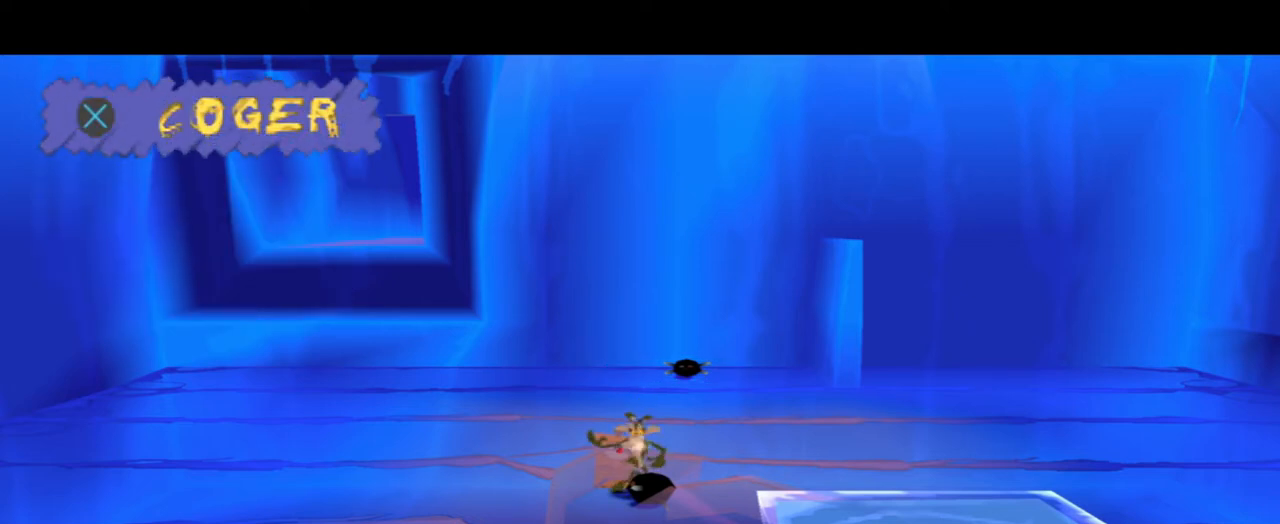
{"buttons": [], "left_stick": "right", "right_stick": "center", "events": [[468, "left_stick", "right"]]}
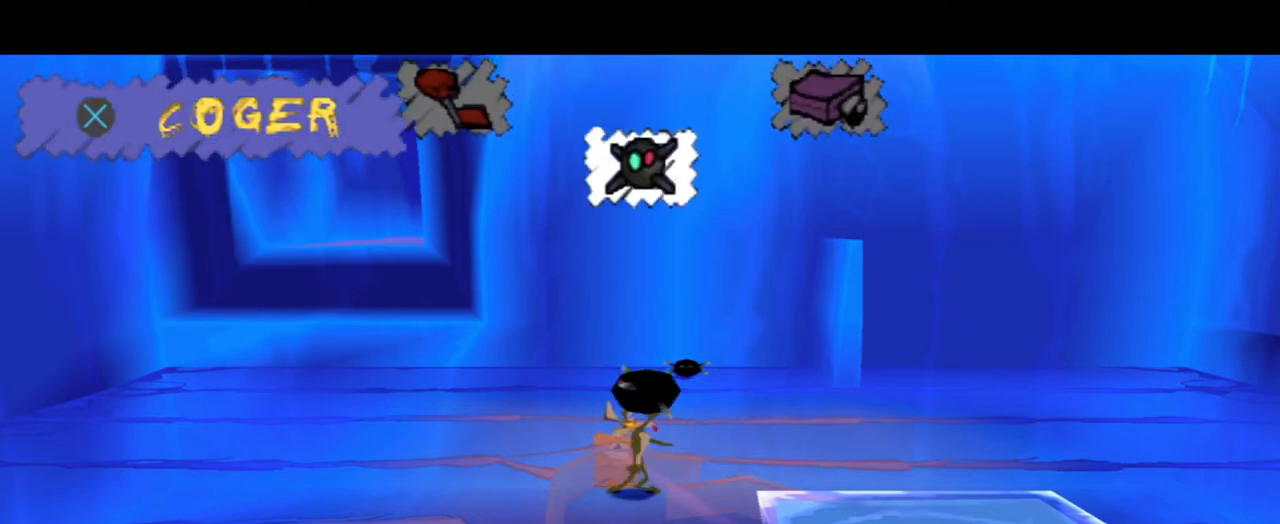
{"buttons": [], "left_stick": "center", "right_stick": "center", "events": [[334, "left_stick", "center"]]}
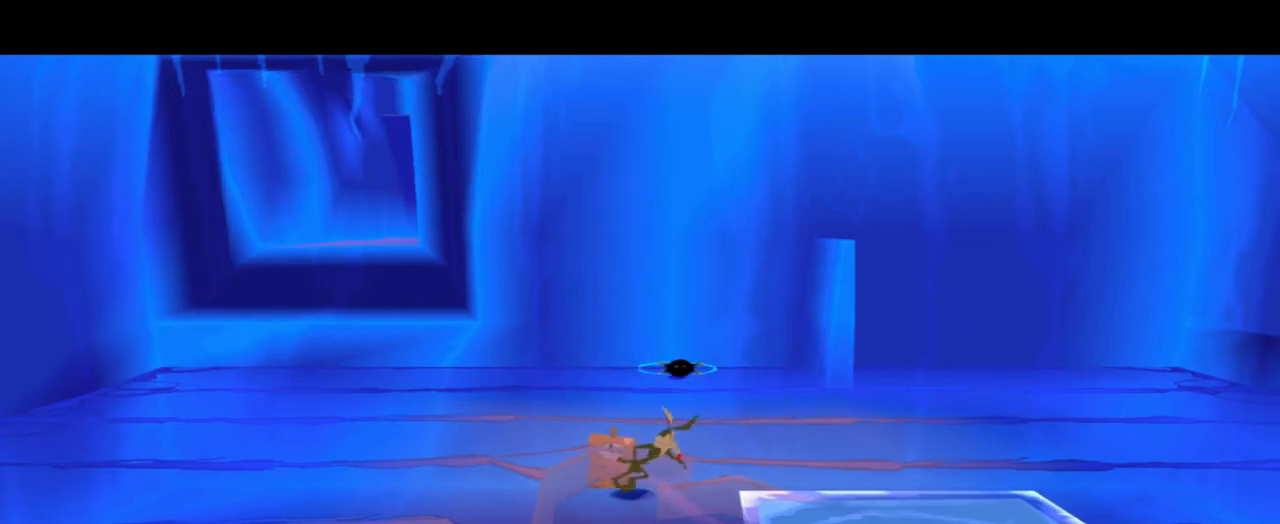
{"buttons": [], "left_stick": "center", "right_stick": "center", "events": [[134, "left_stick", "right"], [334, "left_stick", "center"]]}
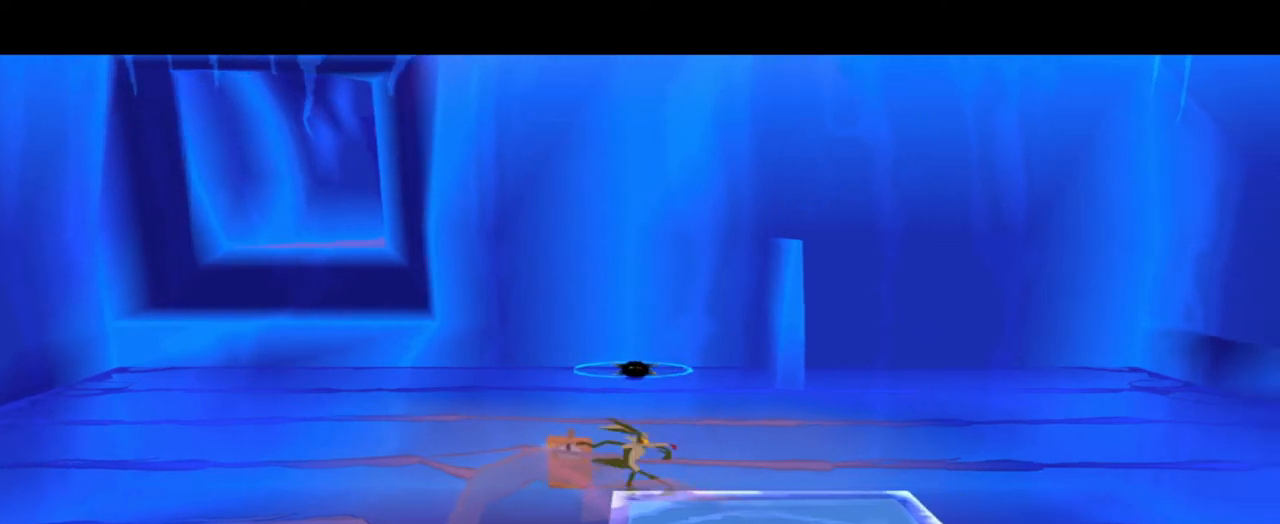
{"buttons": ["L1"], "left_stick": "center", "right_stick": "center", "events": [[67, "left_stick", "right"], [200, "left_stick", "center"], [367, "L1", "down"]]}
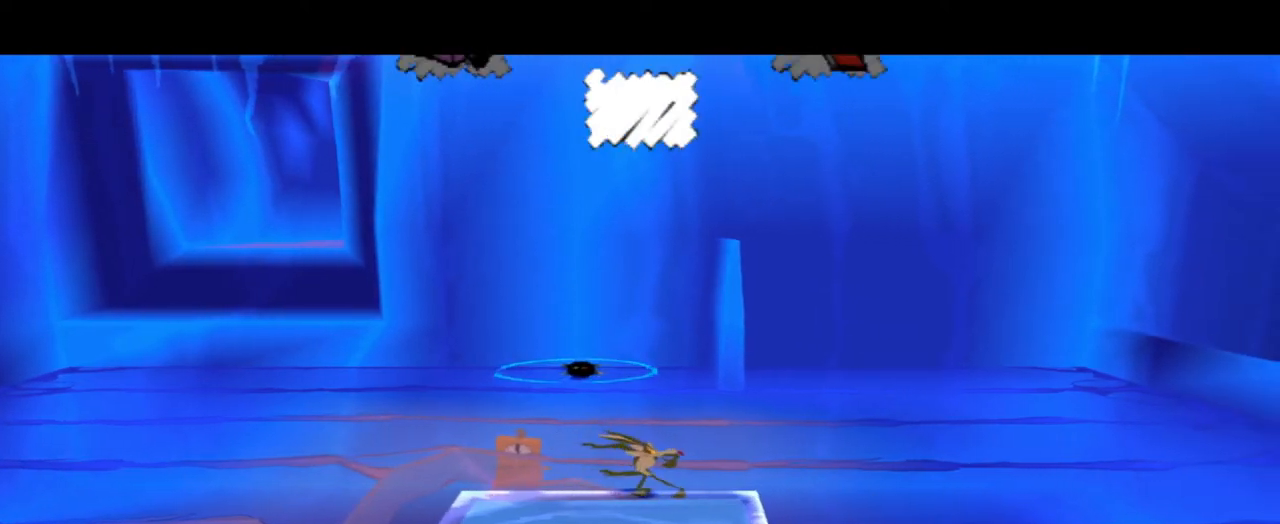
{"buttons": ["L1"], "left_stick": "left", "right_stick": "center", "events": [[468, "left_stick", "left"]]}
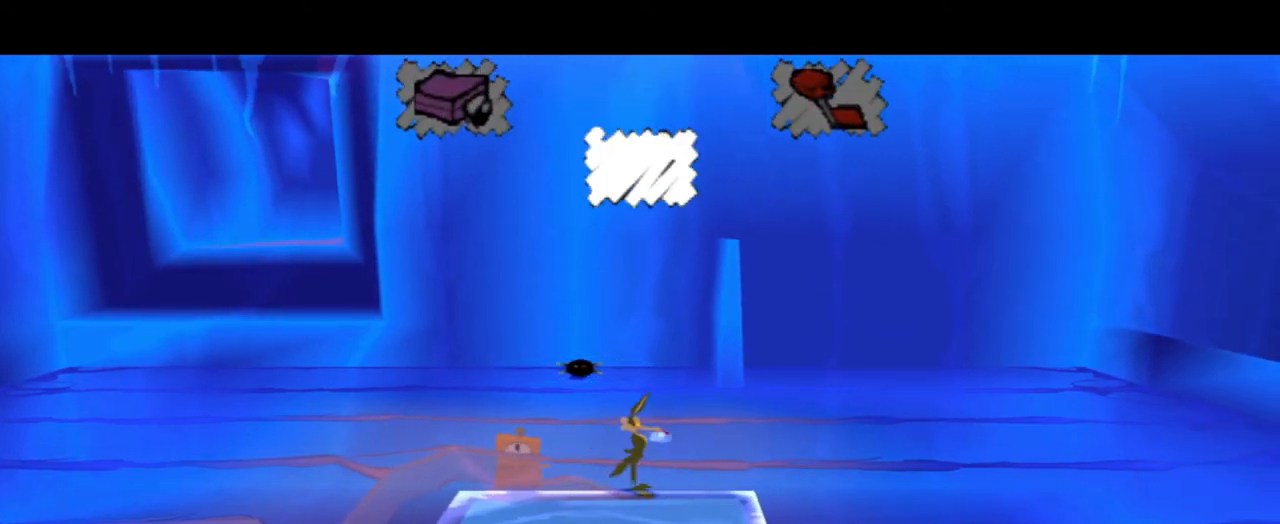
{"buttons": ["L1"], "left_stick": "left", "right_stick": "center", "events": [[100, "left_stick", "center"], [367, "left_stick", "left"]]}
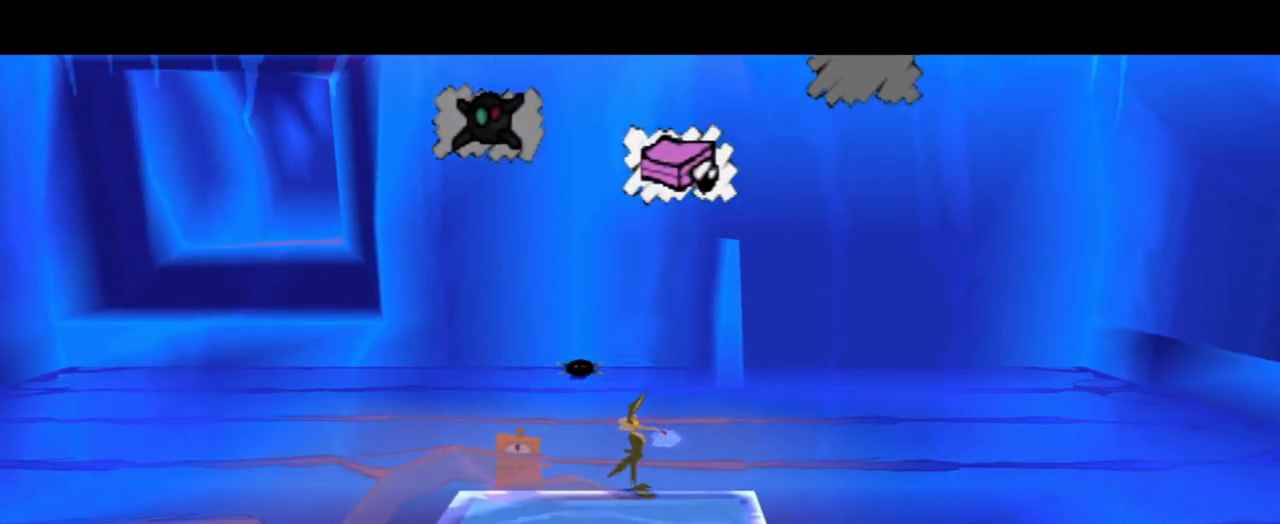
{"buttons": [], "left_stick": "center", "right_stick": "center", "events": [[67, "L1", "up"], [67, "left_stick", "center"]]}
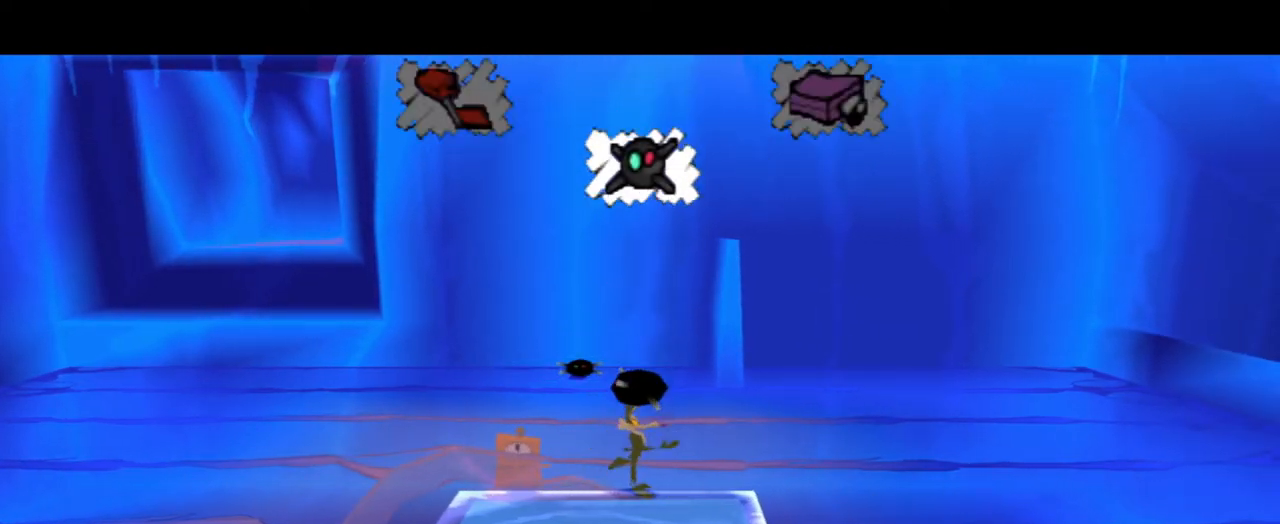
{"buttons": [], "left_stick": "center", "right_stick": "center", "events": [[100, "left_stick", "left"], [200, "left_stick", "center"], [434, "left_stick", "left"], [500, "left_stick", "center"]]}
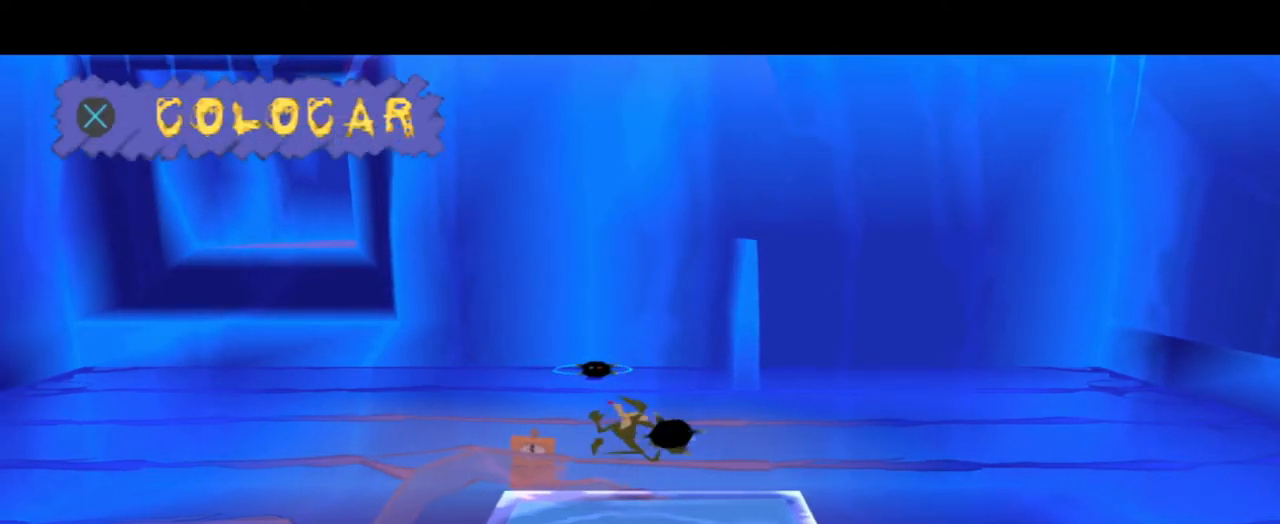
{"buttons": [], "left_stick": "center", "right_stick": "center", "events": [[301, "CROSS", "down"], [501, "CROSS", "up"]]}
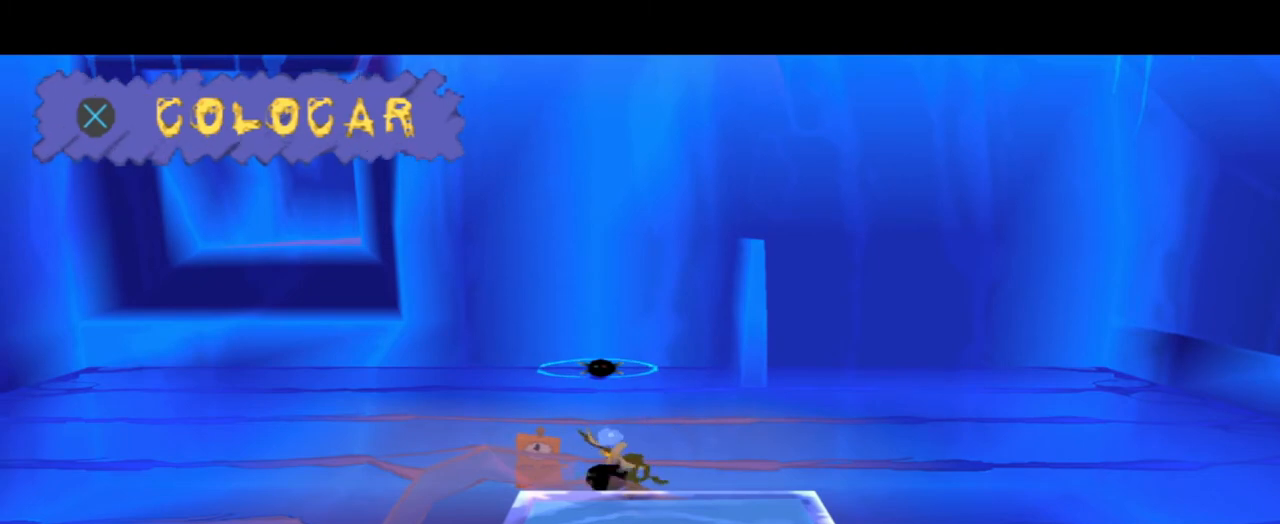
{"buttons": [], "left_stick": "down-right", "right_stick": "center", "events": [[434, "left_stick", "down-right"]]}
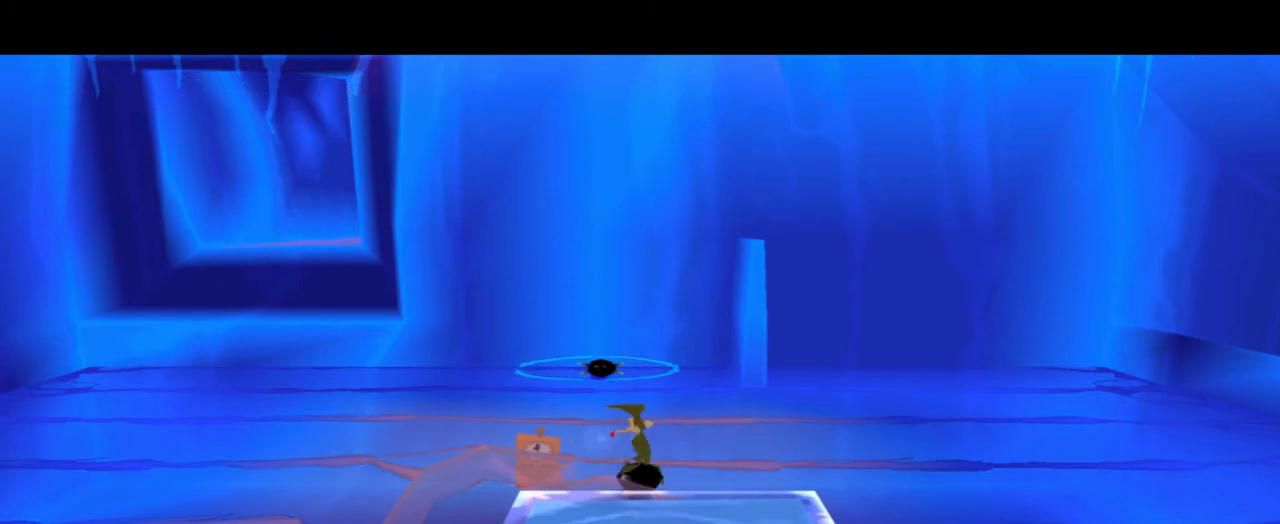
{"buttons": [], "left_stick": "down-right", "right_stick": "center", "events": []}
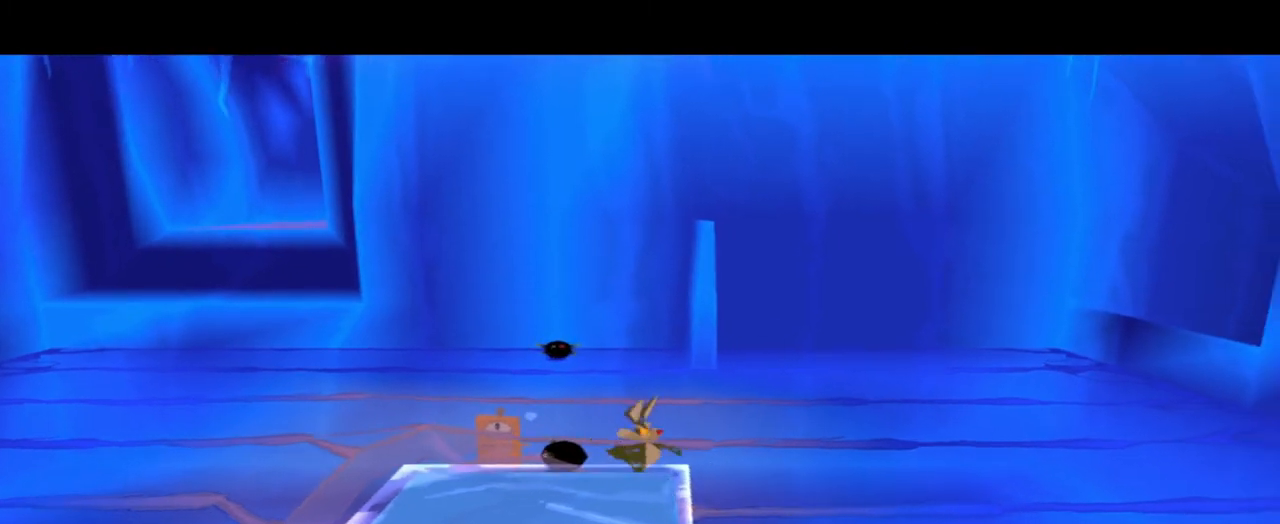
{"buttons": [], "left_stick": "down", "right_stick": "center", "events": [[100, "left_stick", "down"]]}